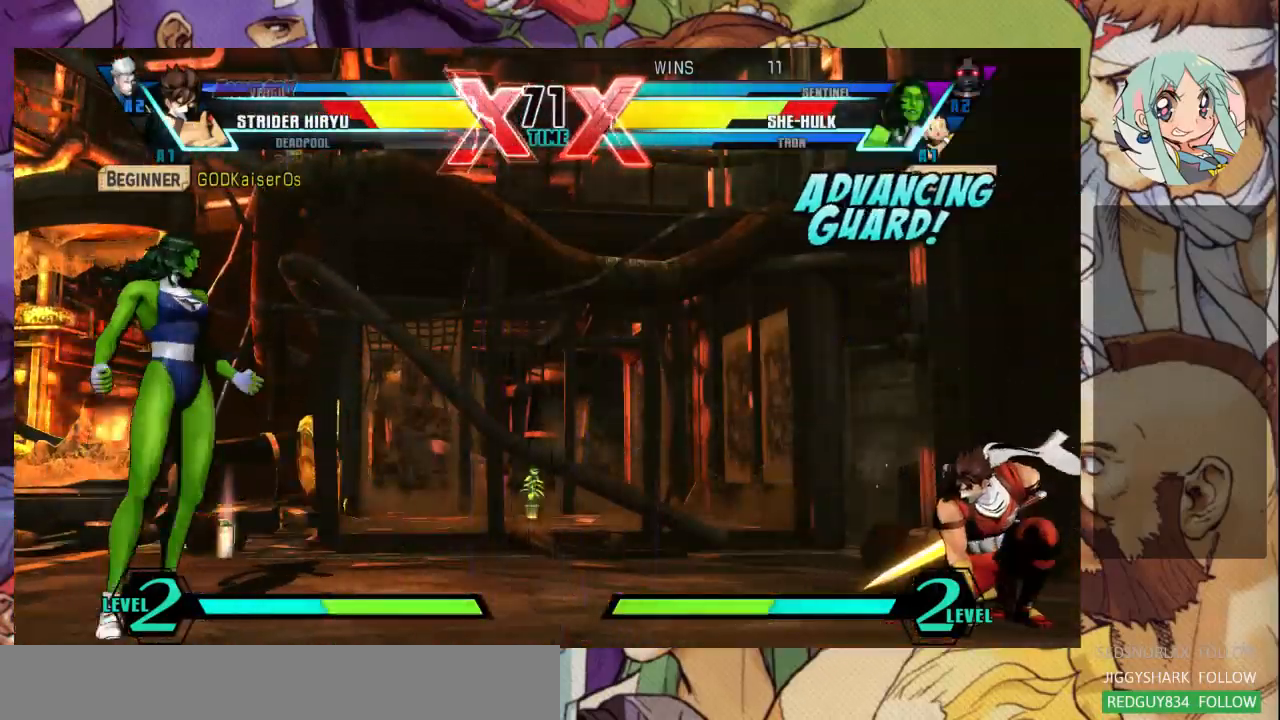
Gameplay with a controller (arcade stick); each line is a JSON object with the inputs held at the frame after it. "events" lists button and stick changes between this image and that frame as [ms after this image, input, new state], when the widget could be followed in between. Not read: L3 R3.
{"buttons": ["CROSS"], "left_stick": "up-right"}
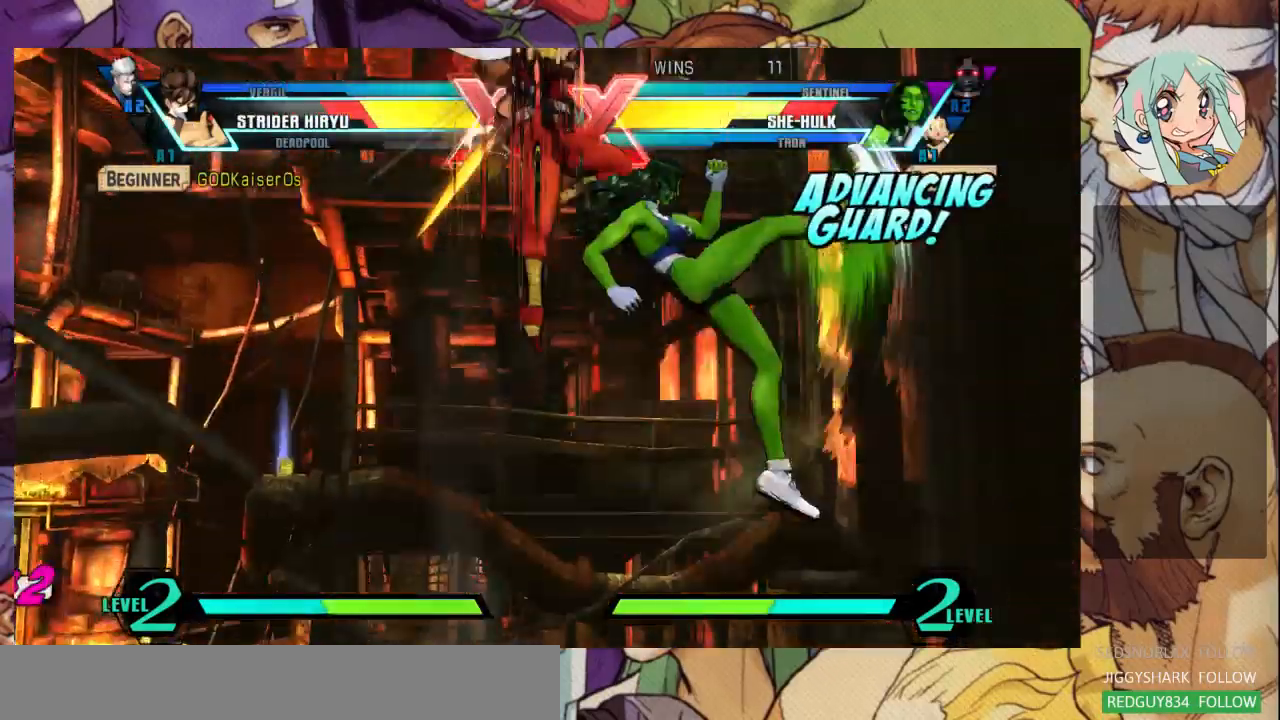
{"buttons": [], "left_stick": "right", "events": [[67, "CROSS", "up"], [233, "left_stick", "right"]]}
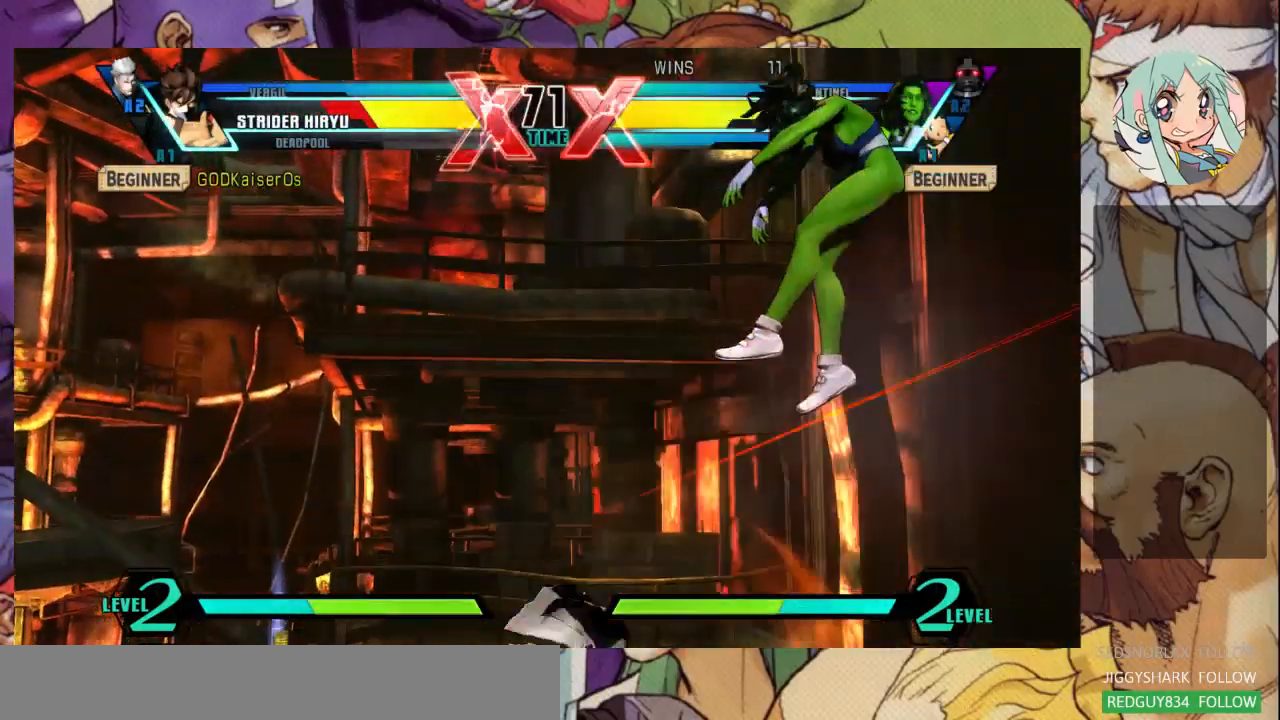
{"buttons": [], "left_stick": "right", "events": [[67, "left_stick", "center"], [267, "SQUARE", "down"], [333, "left_stick", "right"], [400, "SQUARE", "up"]]}
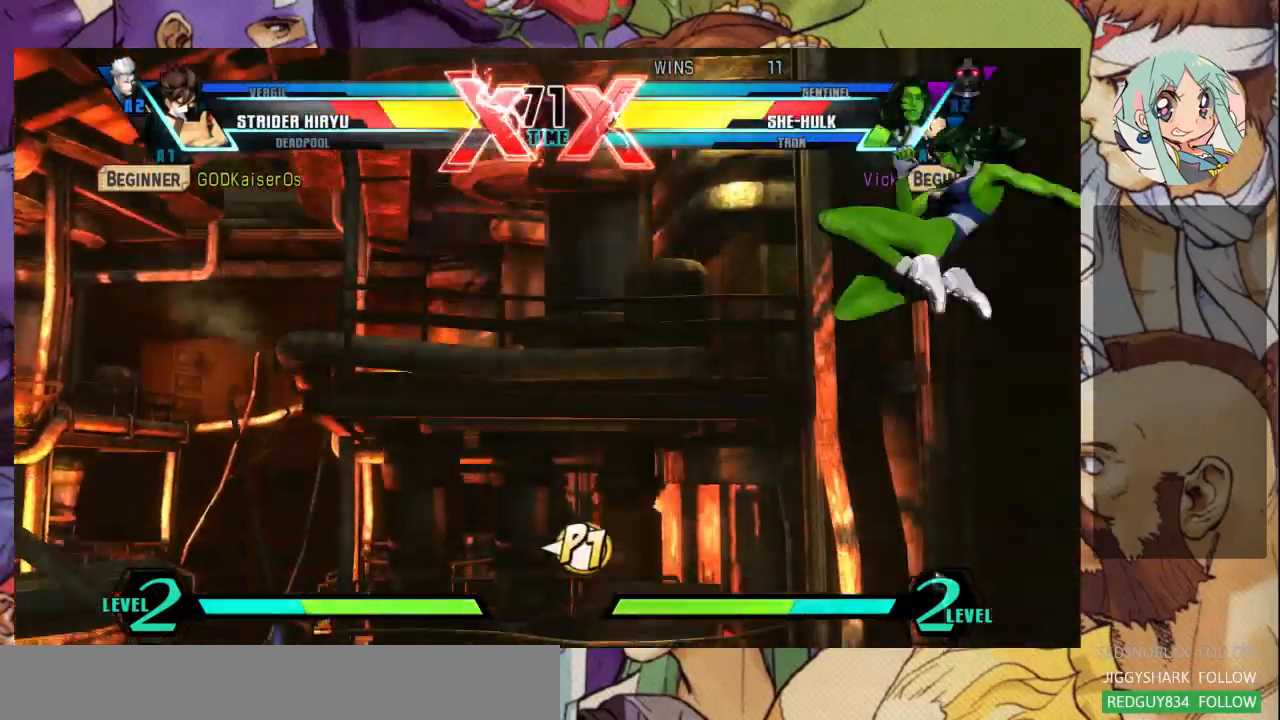
{"buttons": [], "left_stick": "center", "events": [[400, "left_stick", "left"], [467, "left_stick", "center"]]}
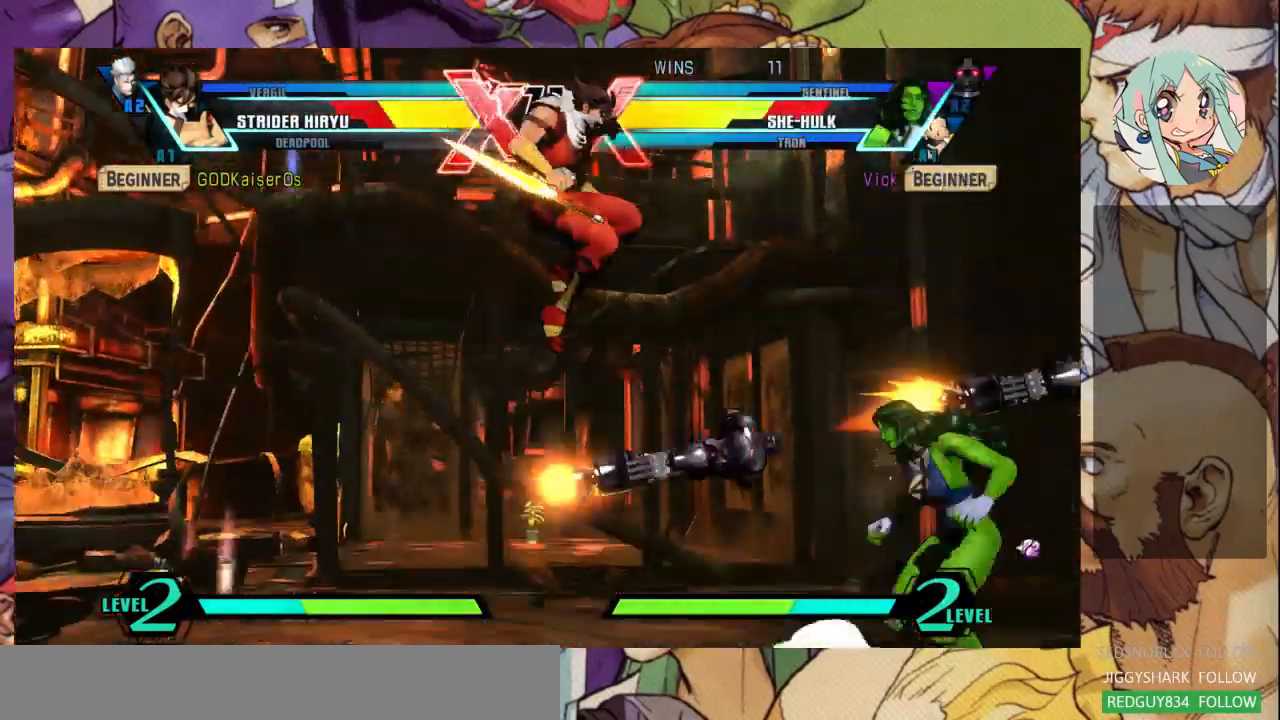
{"buttons": ["TRIANGLE"], "left_stick": "down-right"}
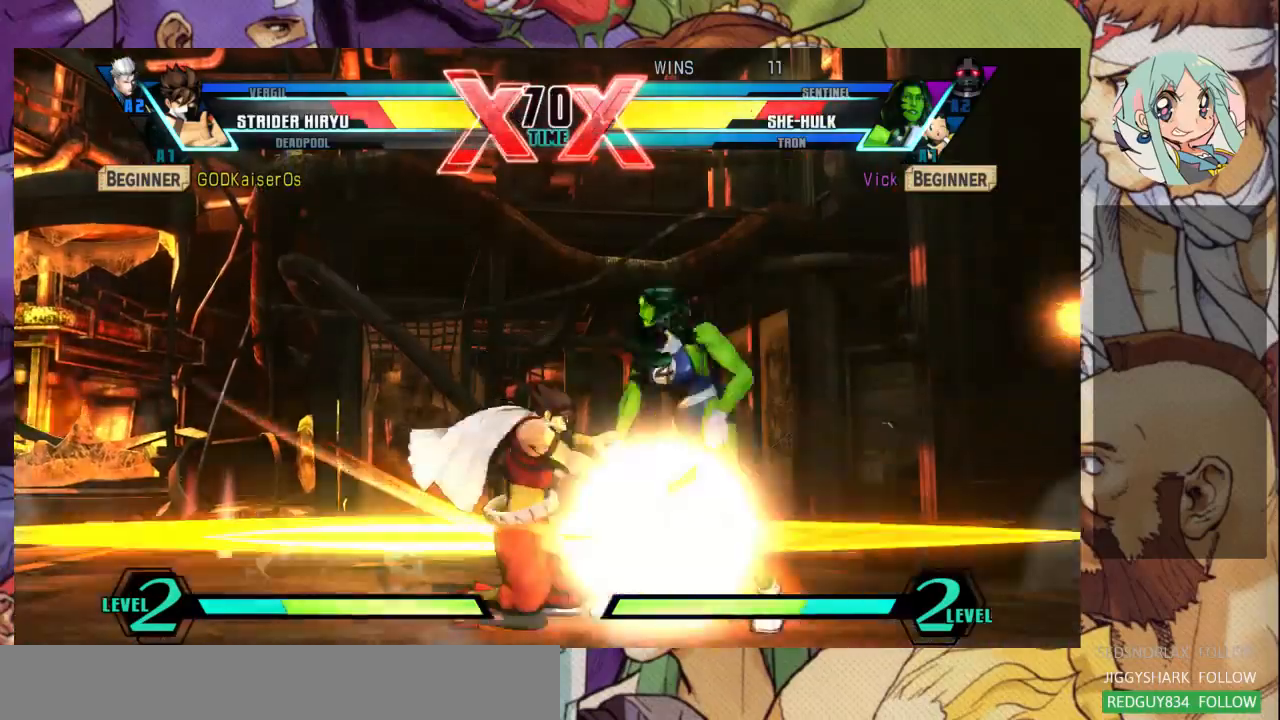
{"buttons": [], "left_stick": "down-right", "events": [[33, "TRIANGLE", "up"], [167, "R1", "down"], [233, "R1", "up"]]}
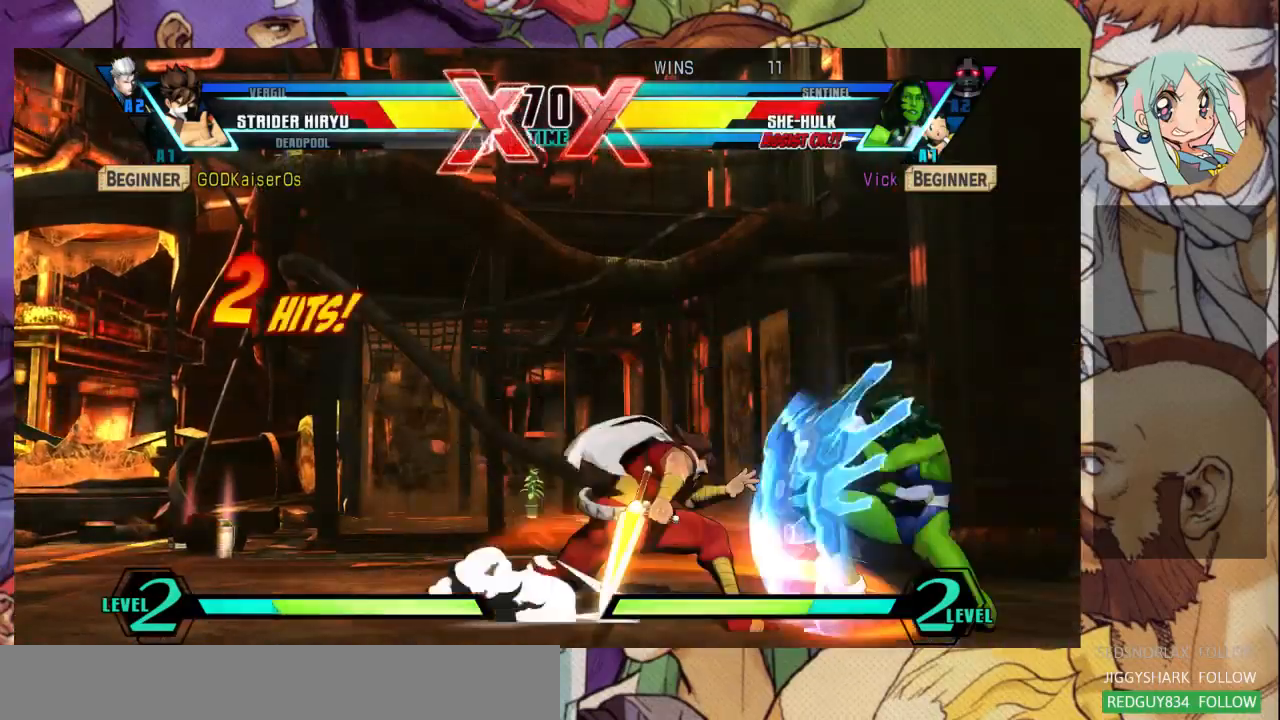
{"buttons": [], "left_stick": "down-right", "events": [[67, "left_stick", "left"], [200, "left_stick", "down-right"]]}
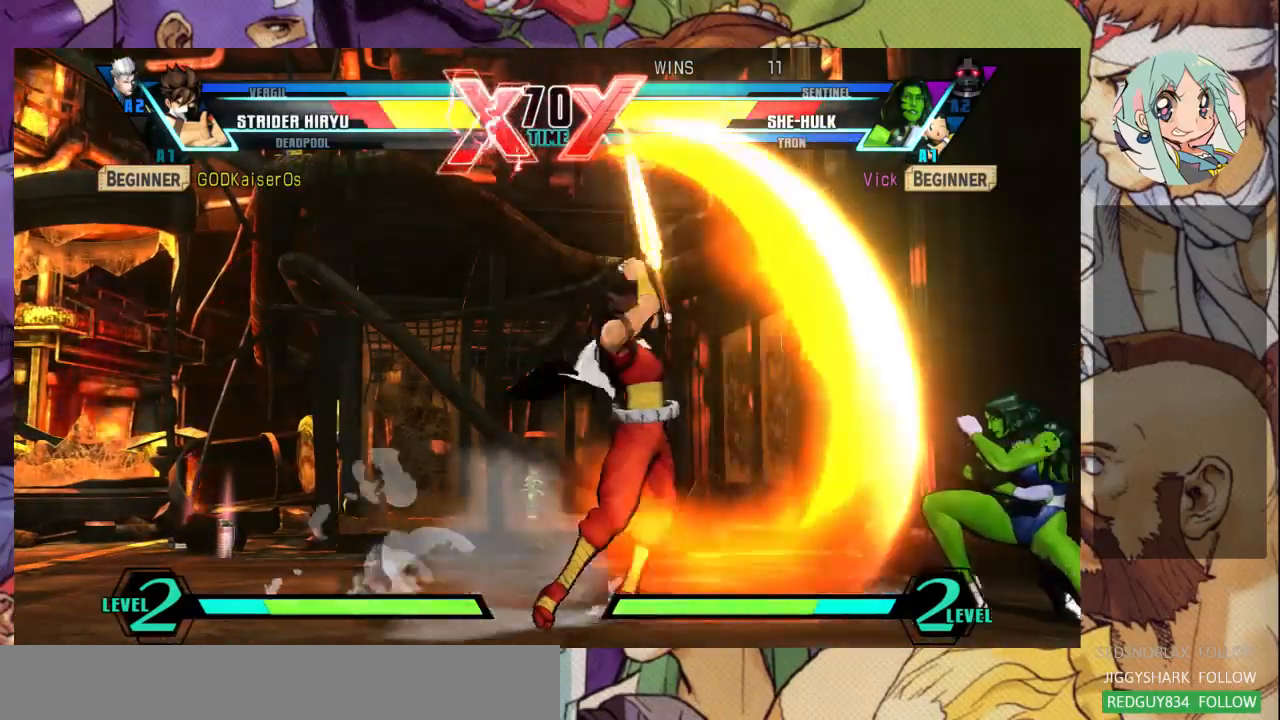
{"buttons": [], "left_stick": "up-left", "events": [[133, "R1", "down"], [133, "SQUARE", "down"], [133, "TRIANGLE", "down"], [200, "R1", "up"], [200, "SQUARE", "up"], [200, "TRIANGLE", "up"], [467, "left_stick", "up-left"]]}
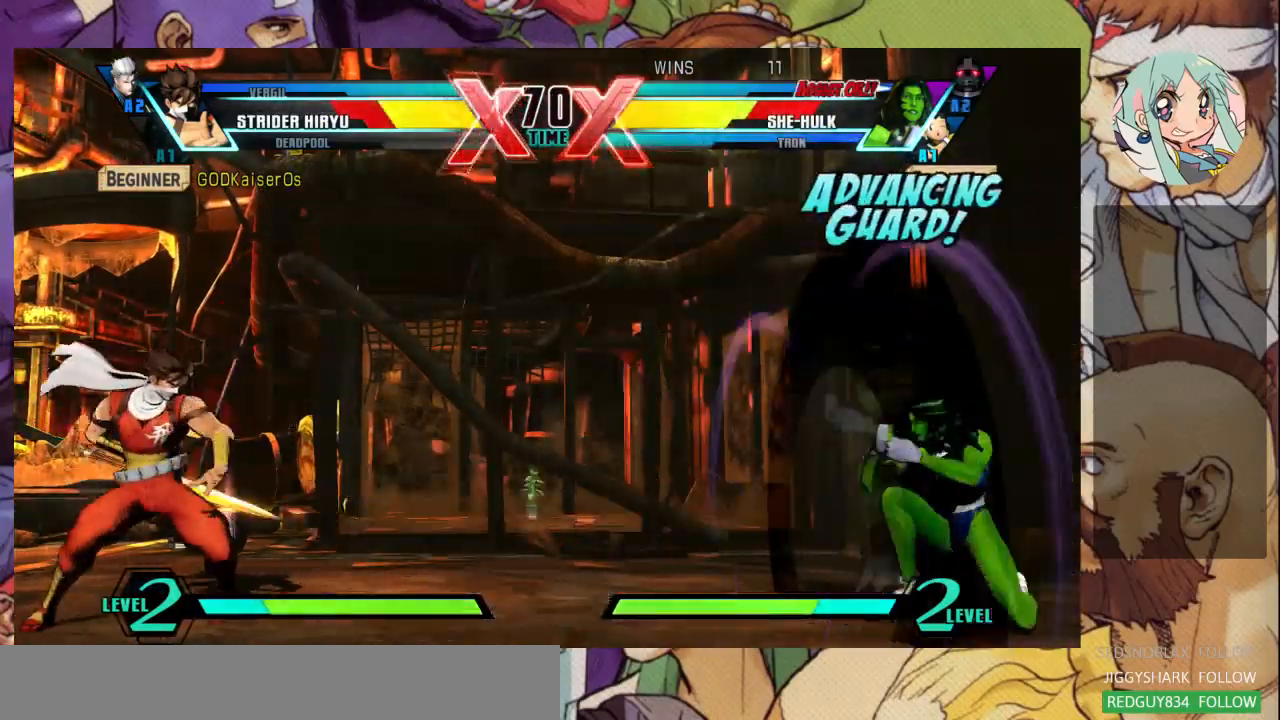
{"buttons": [], "left_stick": "down-right", "events": [[267, "left_stick", "down-right"]]}
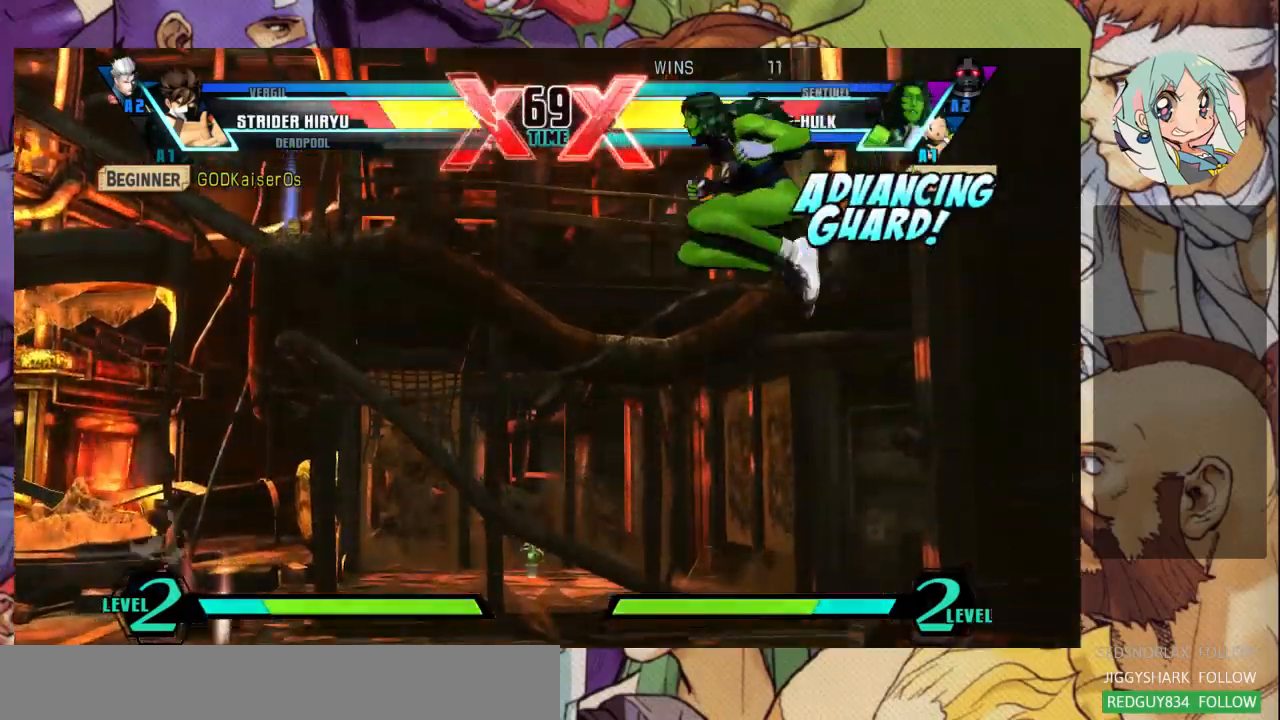
{"buttons": [], "left_stick": "left", "events": [[300, "left_stick", "left"]]}
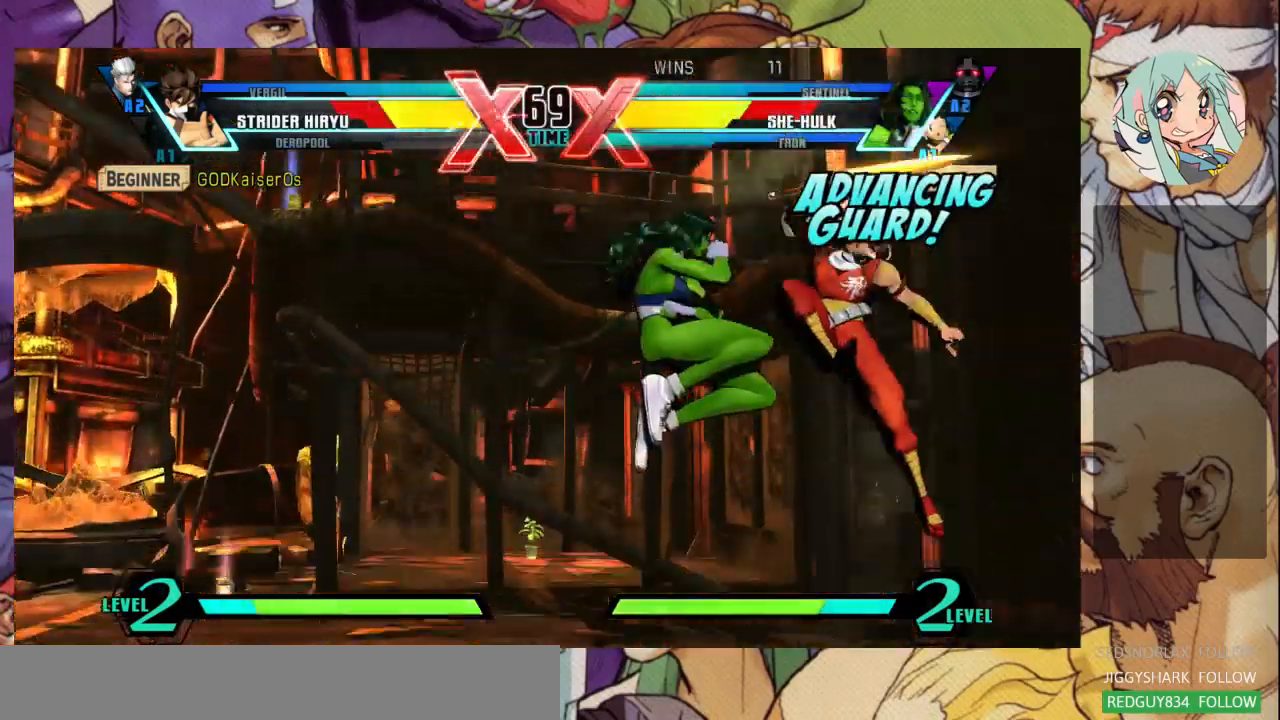
{"buttons": [], "left_stick": "down-left", "events": [[67, "left_stick", "down-left"]]}
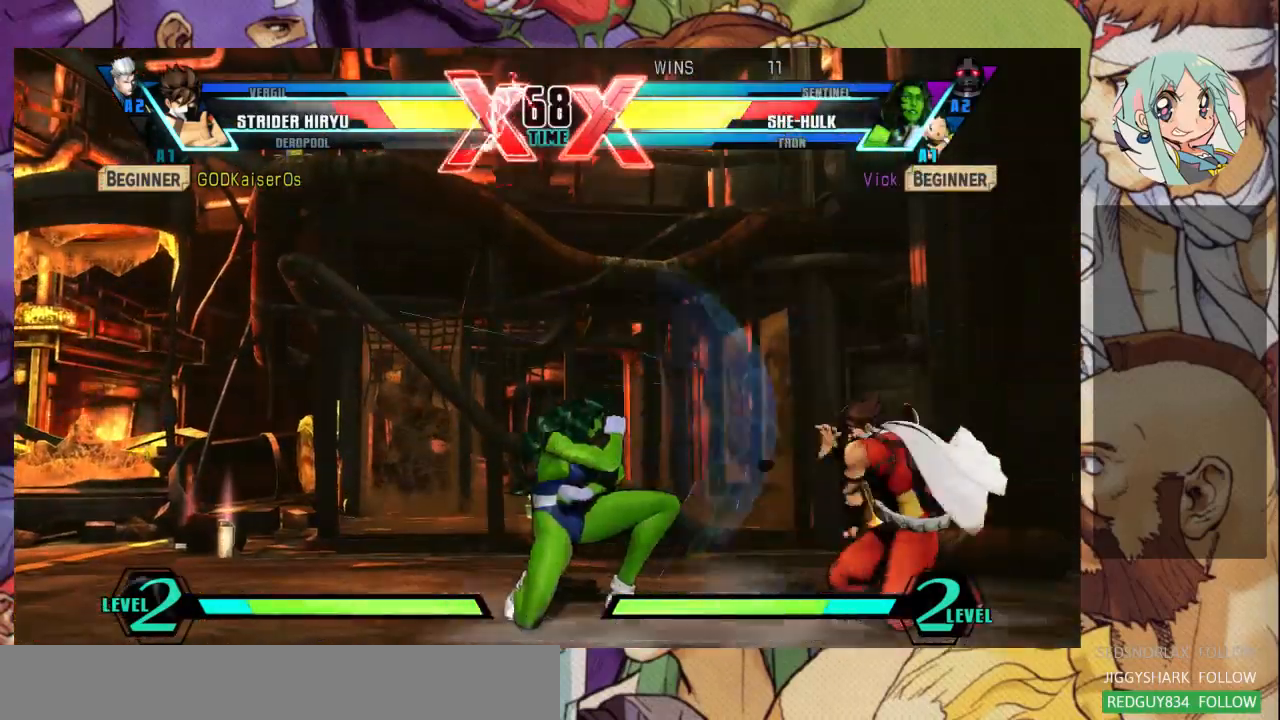
{"buttons": [], "left_stick": "down-left", "events": [[267, "R1", "down"], [267, "SQUARE", "down"], [267, "TRIANGLE", "down"], [333, "R1", "up"], [333, "SQUARE", "up"], [333, "TRIANGLE", "up"]]}
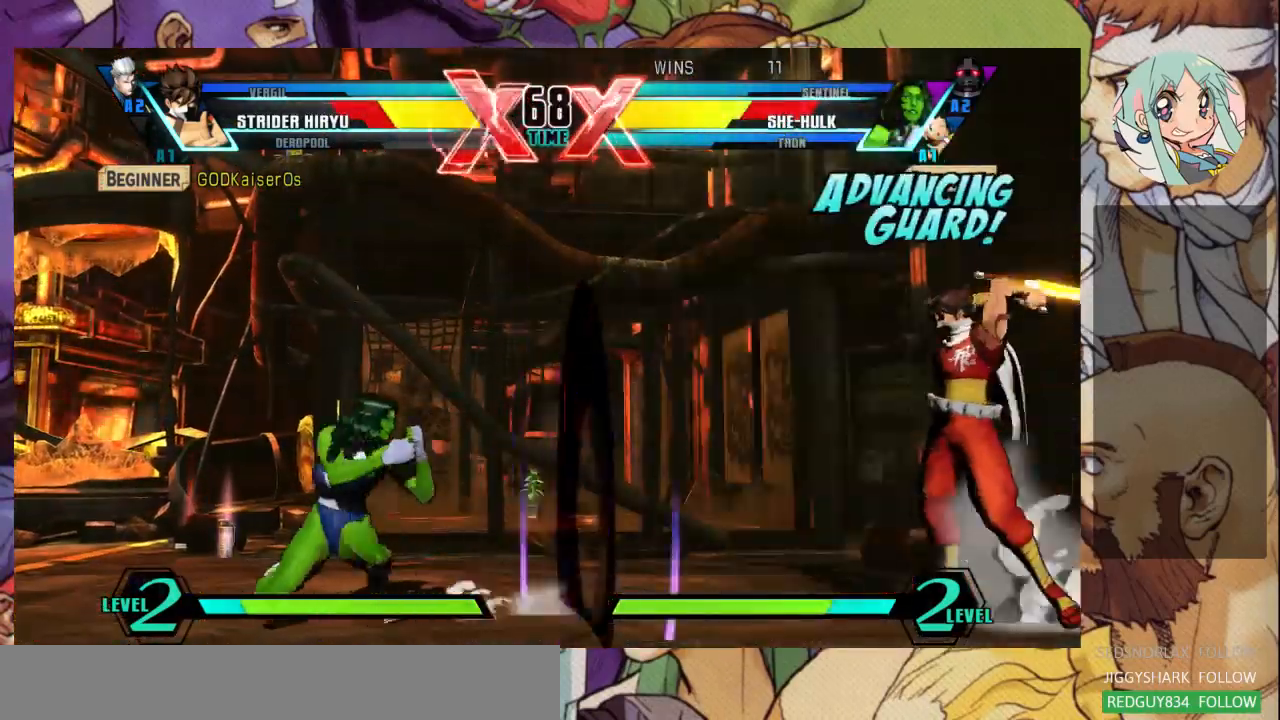
{"buttons": [], "left_stick": "up-right", "events": [[100, "R2", "down"], [167, "R2", "up"], [167, "left_stick", "left"], [300, "left_stick", "right"], [500, "left_stick", "up-right"]]}
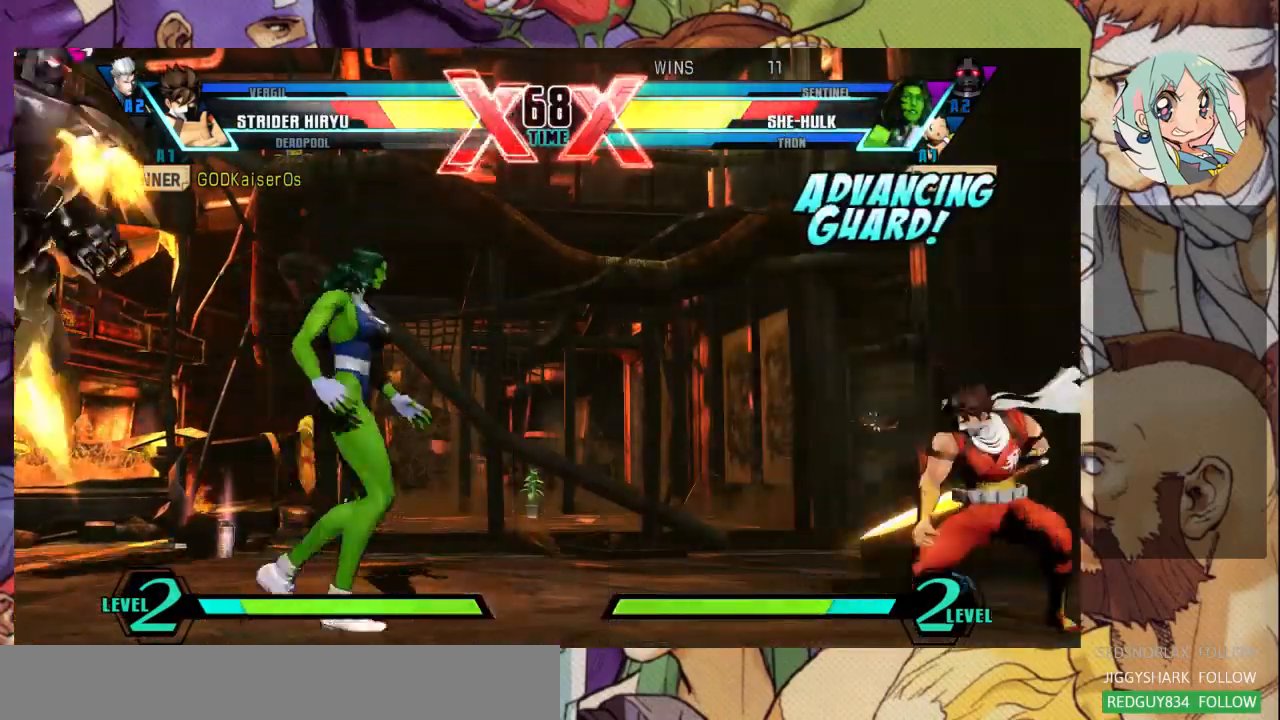
{"buttons": [], "left_stick": "up-right", "events": [[100, "TRIANGLE", "down"], [200, "TRIANGLE", "up"], [333, "R1", "down"], [433, "R1", "up"]]}
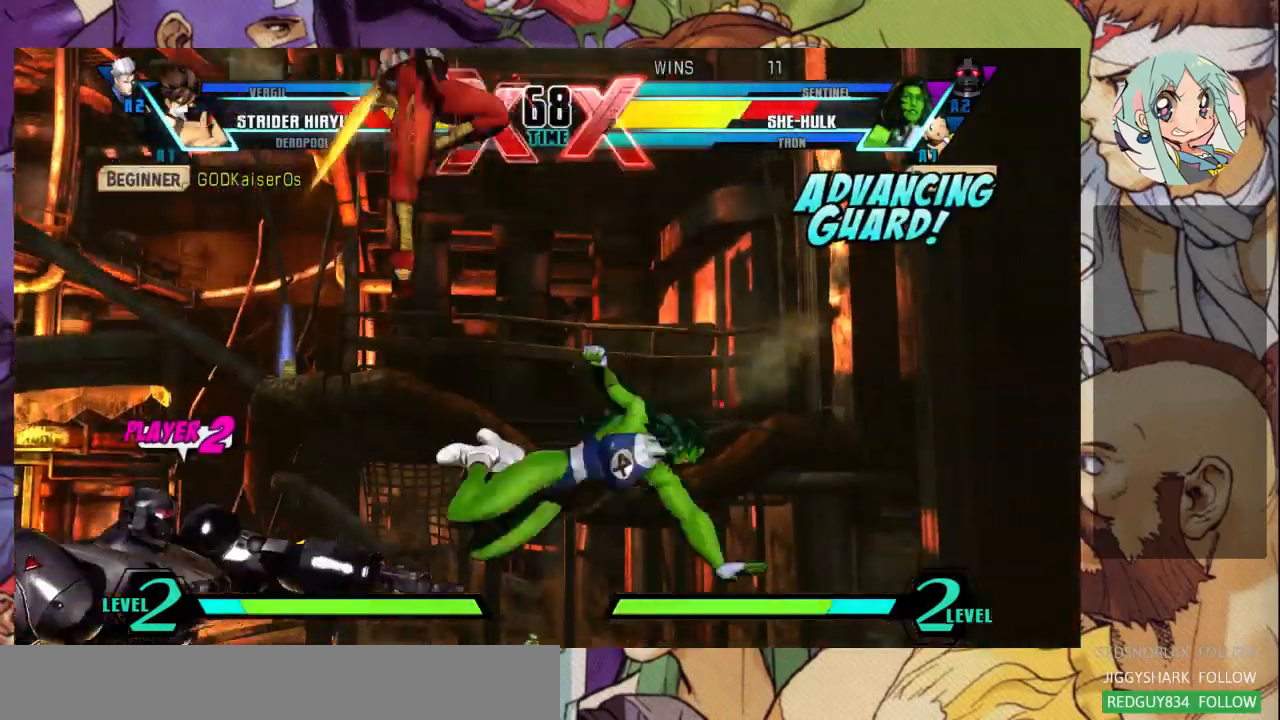
{"buttons": [], "left_stick": "right", "events": [[67, "left_stick", "right"]]}
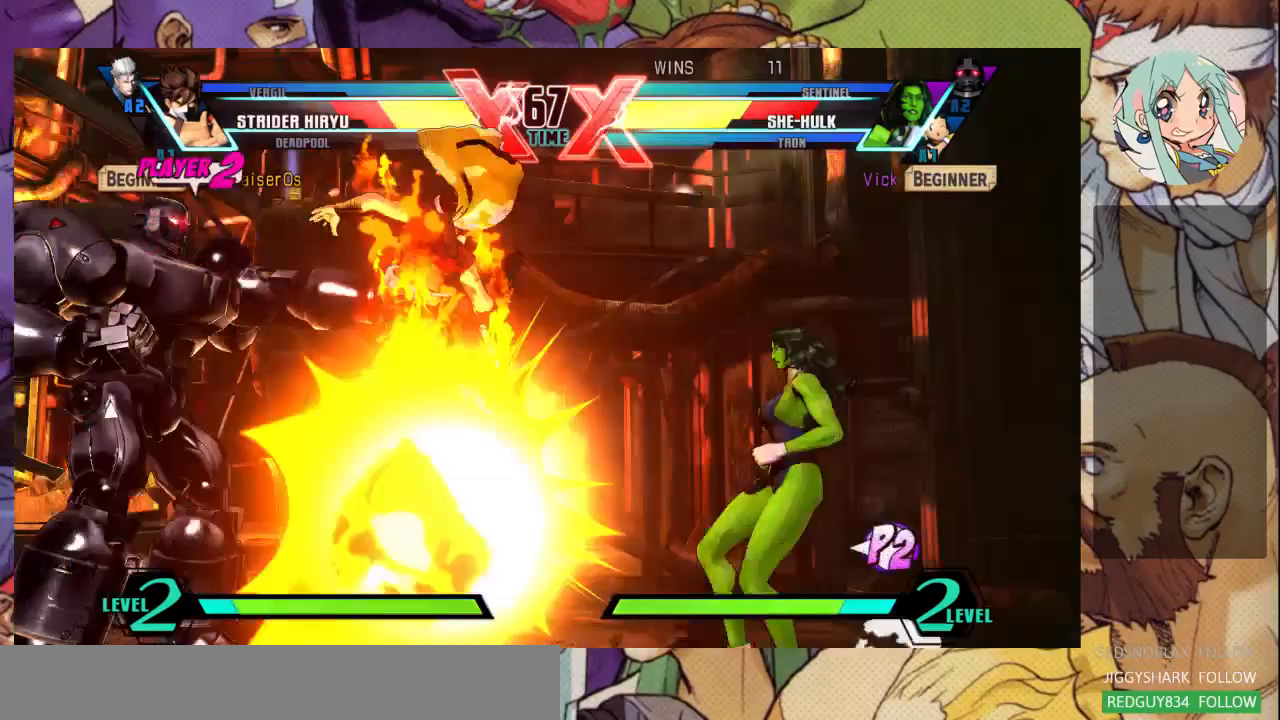
{"buttons": [], "left_stick": "left", "events": [[200, "left_stick", "left"]]}